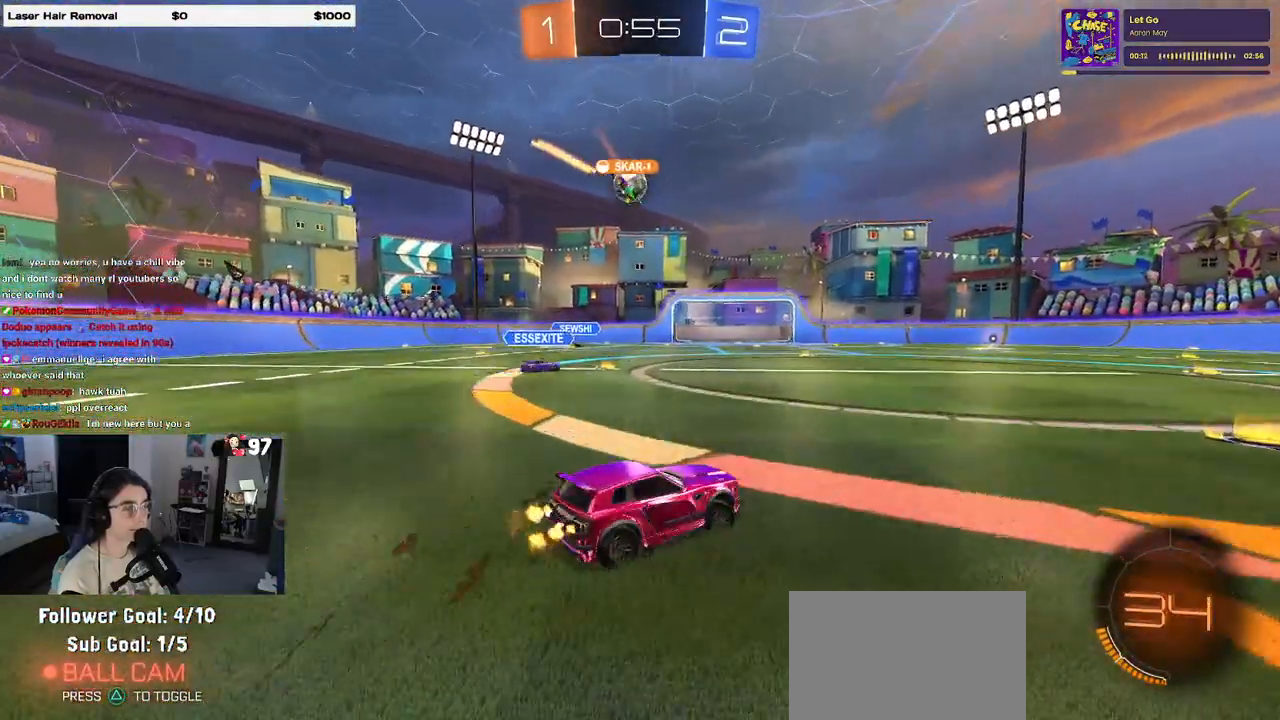
Gameplay with a controller (PlayStation layout); each line is a JSON object with the inputs held at the frame after it. "events" lists button and stick changes between this image and that frame as [ms after this image, input, new state], when the widget could be followed in between. Not read: R2.
{"buttons": [], "left_stick": "left", "right_stick": "center", "events": [[150, "left_stick", "center"], [317, "left_stick", "left"], [383, "SQUARE", "down"], [483, "SQUARE", "up"]]}
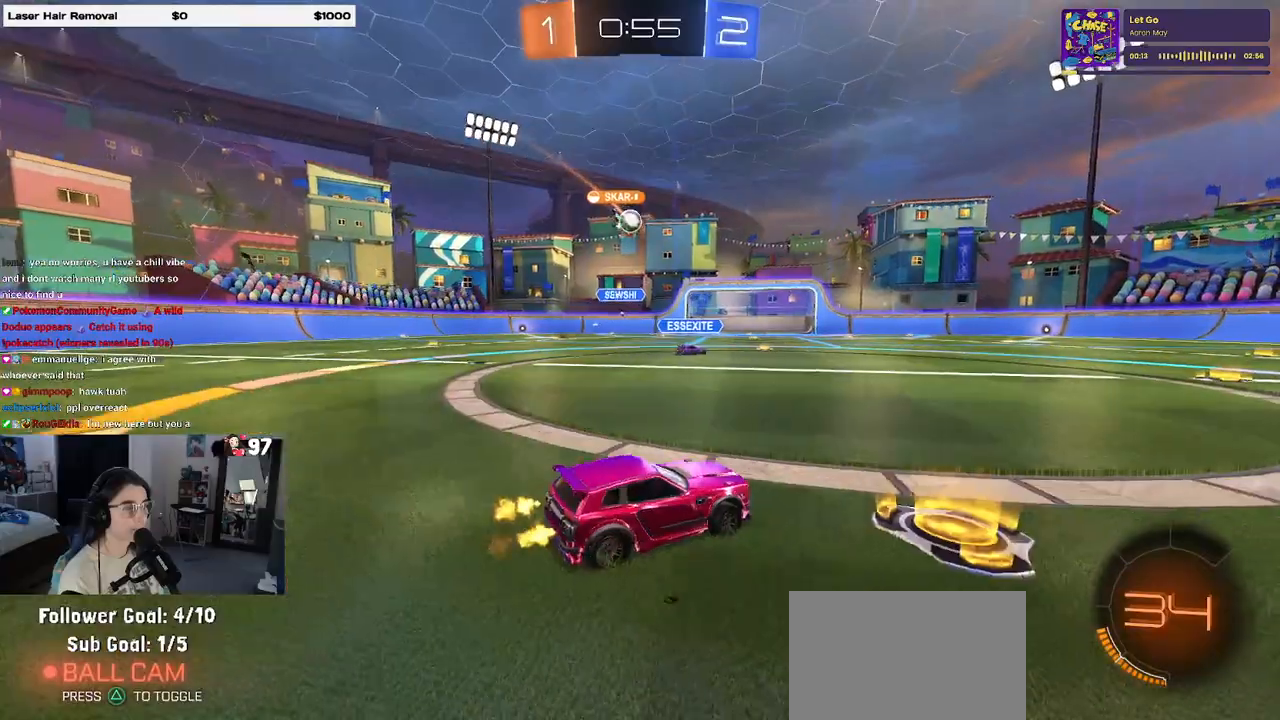
{"buttons": [], "left_stick": "center", "right_stick": "center", "events": [[217, "left_stick", "center"], [283, "left_stick", "left"], [450, "left_stick", "center"]]}
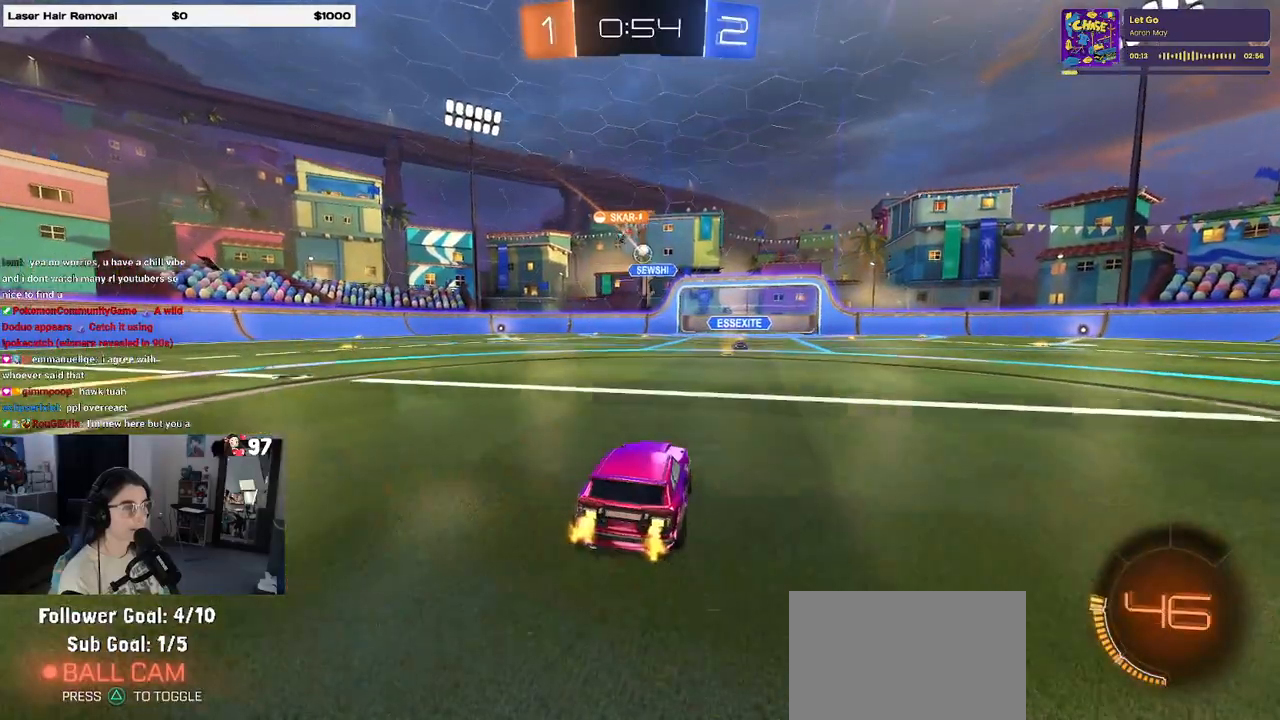
{"buttons": [], "left_stick": "right", "right_stick": "center", "events": [[467, "left_stick", "right"]]}
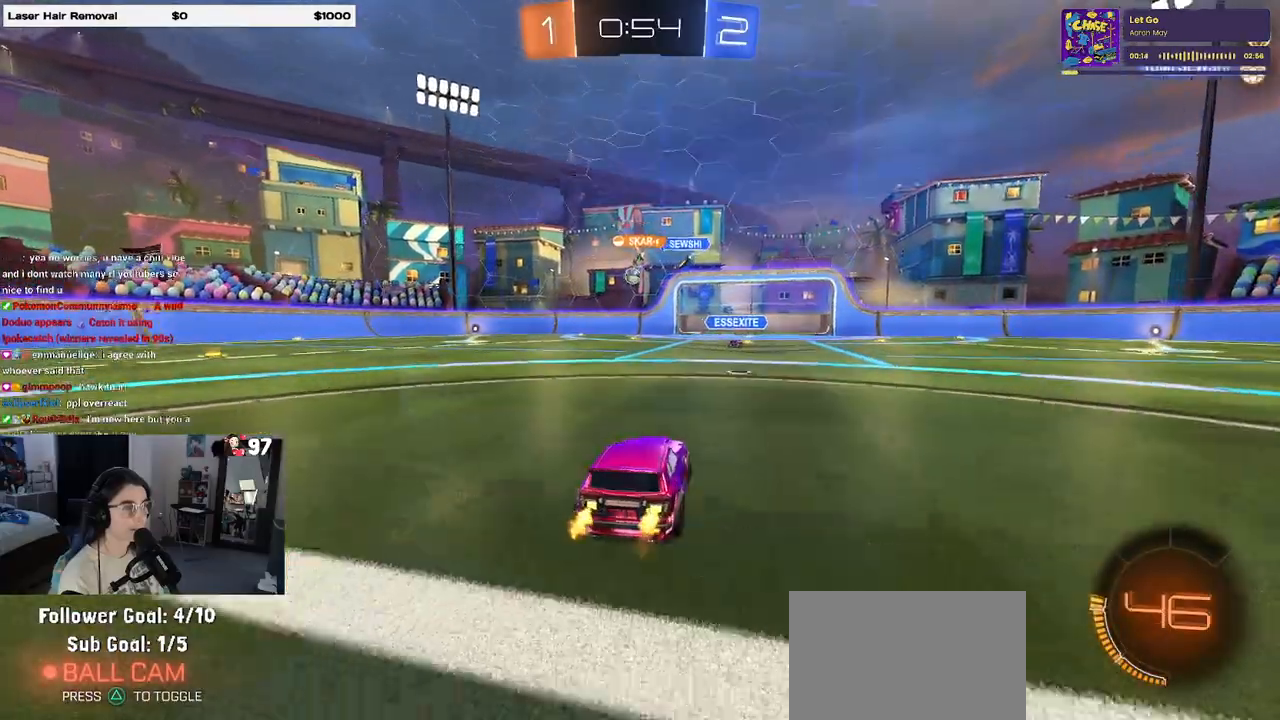
{"buttons": [], "left_stick": "left", "right_stick": "center", "events": [[133, "left_stick", "left"], [200, "SQUARE", "down"], [317, "SQUARE", "up"]]}
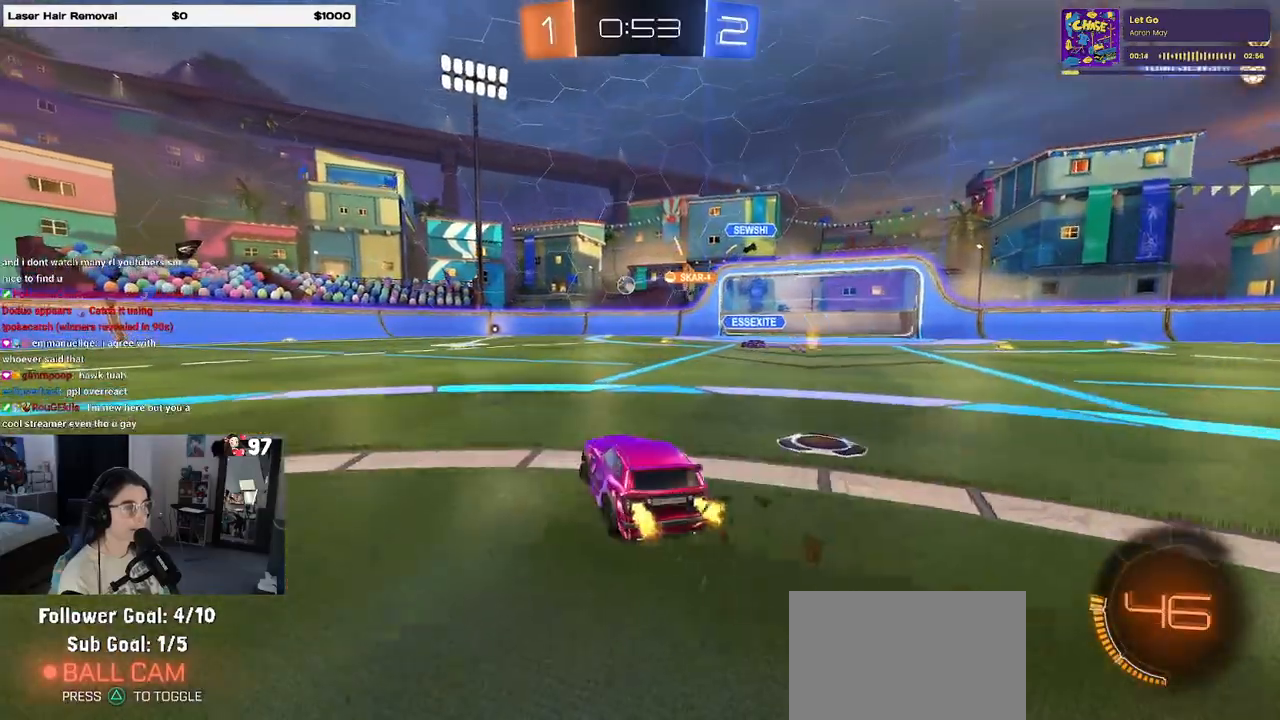
{"buttons": ["R1"], "left_stick": "center", "right_stick": "center", "events": [[183, "R1", "down"], [300, "left_stick", "center"]]}
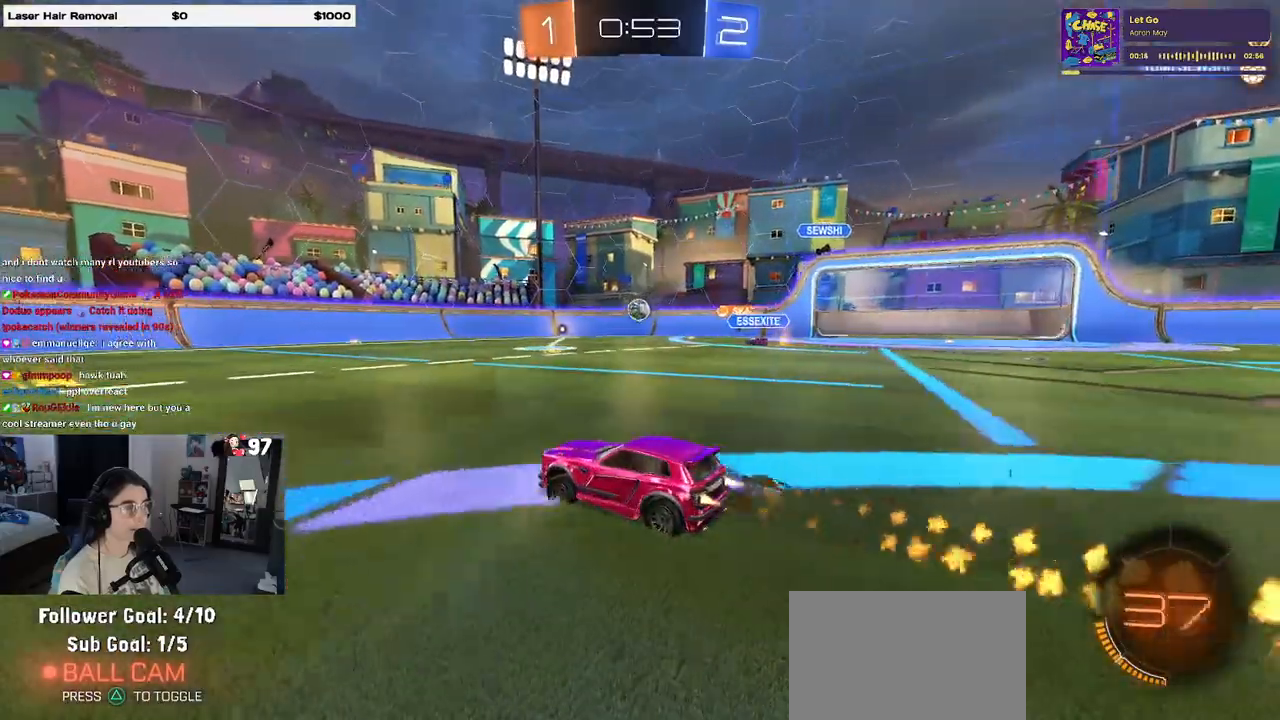
{"buttons": ["R1"], "left_stick": "right", "right_stick": "center", "events": [[50, "left_stick", "left"], [233, "left_stick", "right"]]}
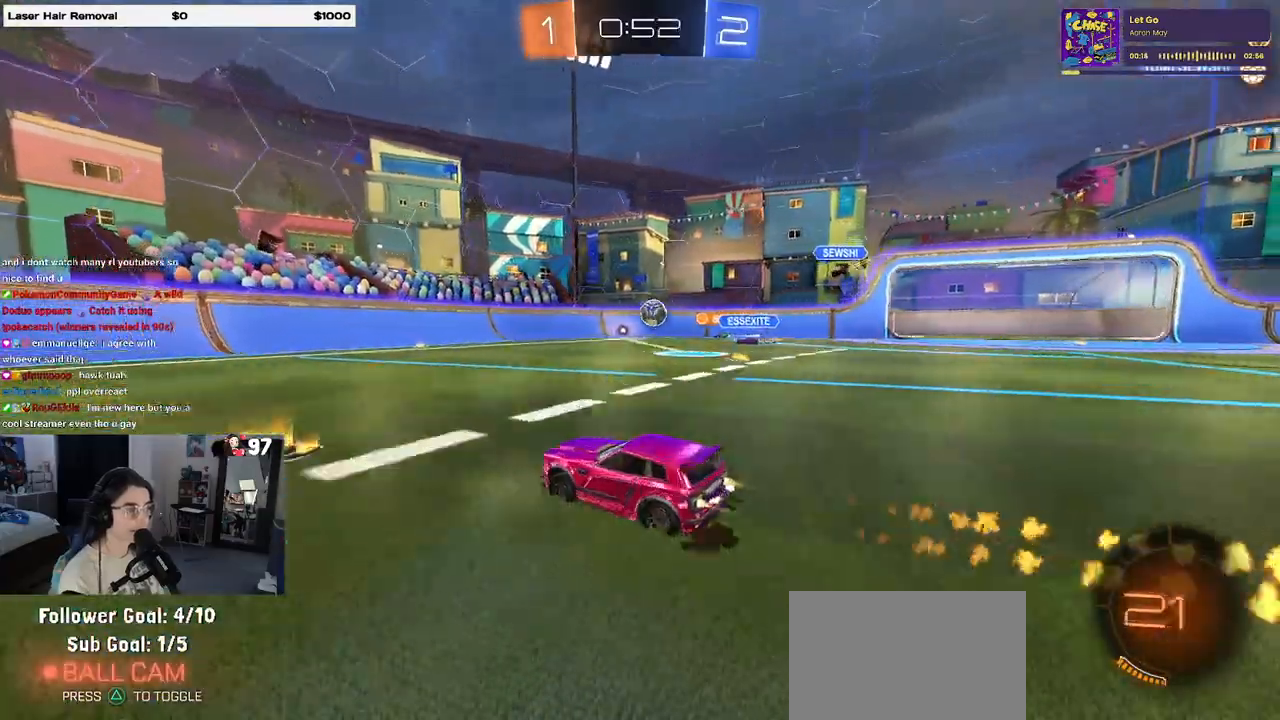
{"buttons": ["CROSS", "R1"], "left_stick": "down", "right_stick": "center", "events": [[383, "CROSS", "down"], [383, "left_stick", "down"]]}
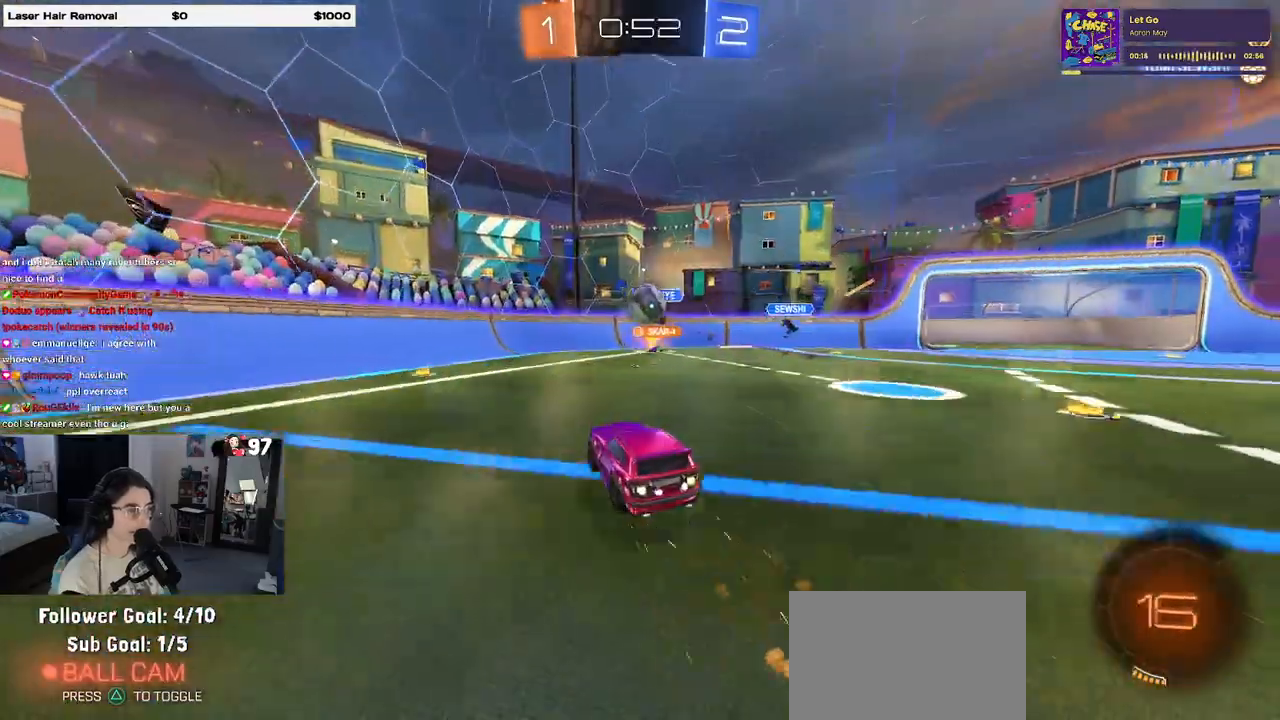
{"buttons": [], "left_stick": "right", "right_stick": "center", "events": [[67, "left_stick", "left"], [117, "CROSS", "up"], [150, "left_stick", "center"], [217, "R1", "up"], [283, "left_stick", "up-right"], [350, "left_stick", "right"], [400, "CROSS", "down"], [500, "CROSS", "up"]]}
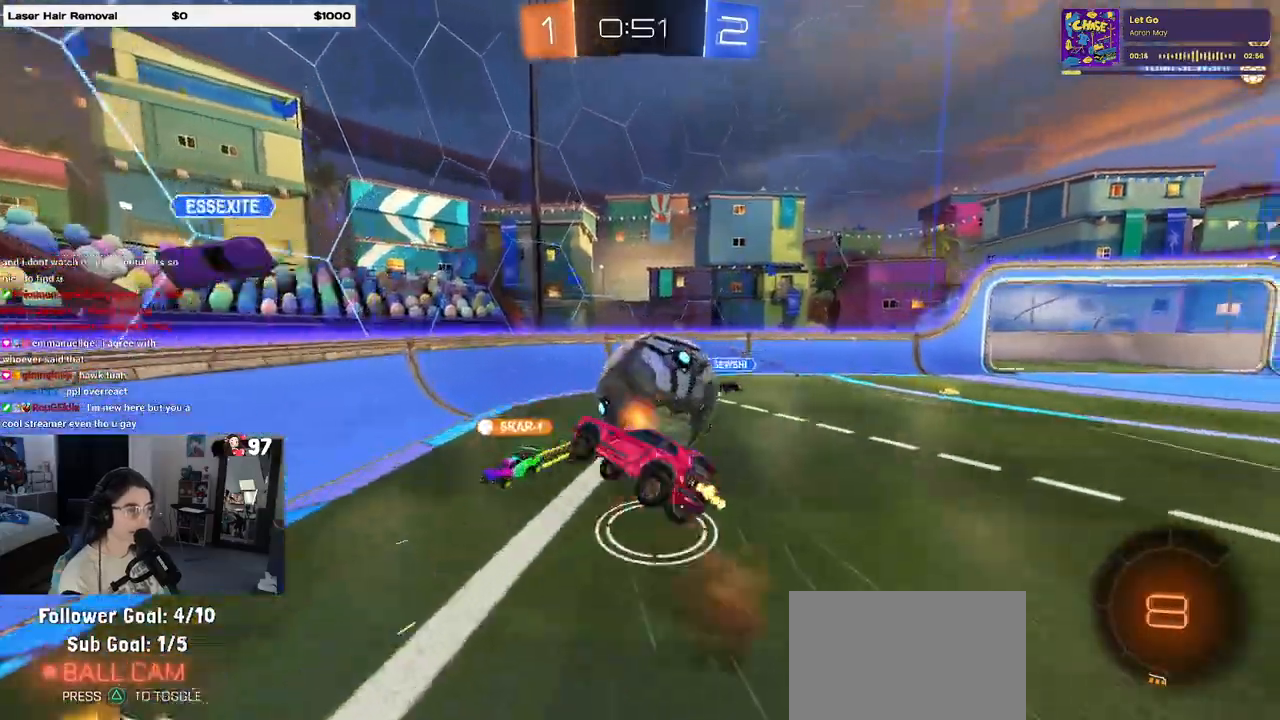
{"buttons": ["SQUARE"], "left_stick": "right", "right_stick": "center", "events": [[133, "left_stick", "center"], [267, "left_stick", "right"], [467, "SQUARE", "down"]]}
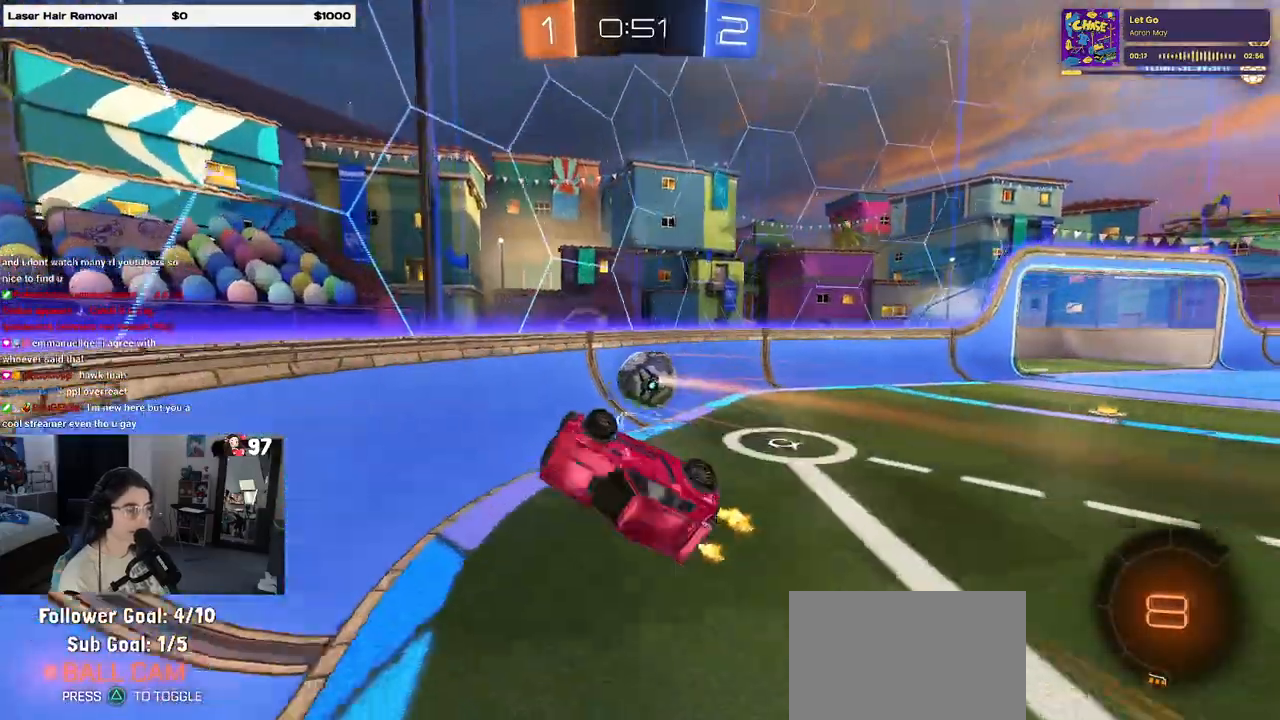
{"buttons": [], "left_stick": "down-right", "right_stick": "center", "events": [[350, "left_stick", "center"], [450, "SQUARE", "up"], [467, "left_stick", "down-right"]]}
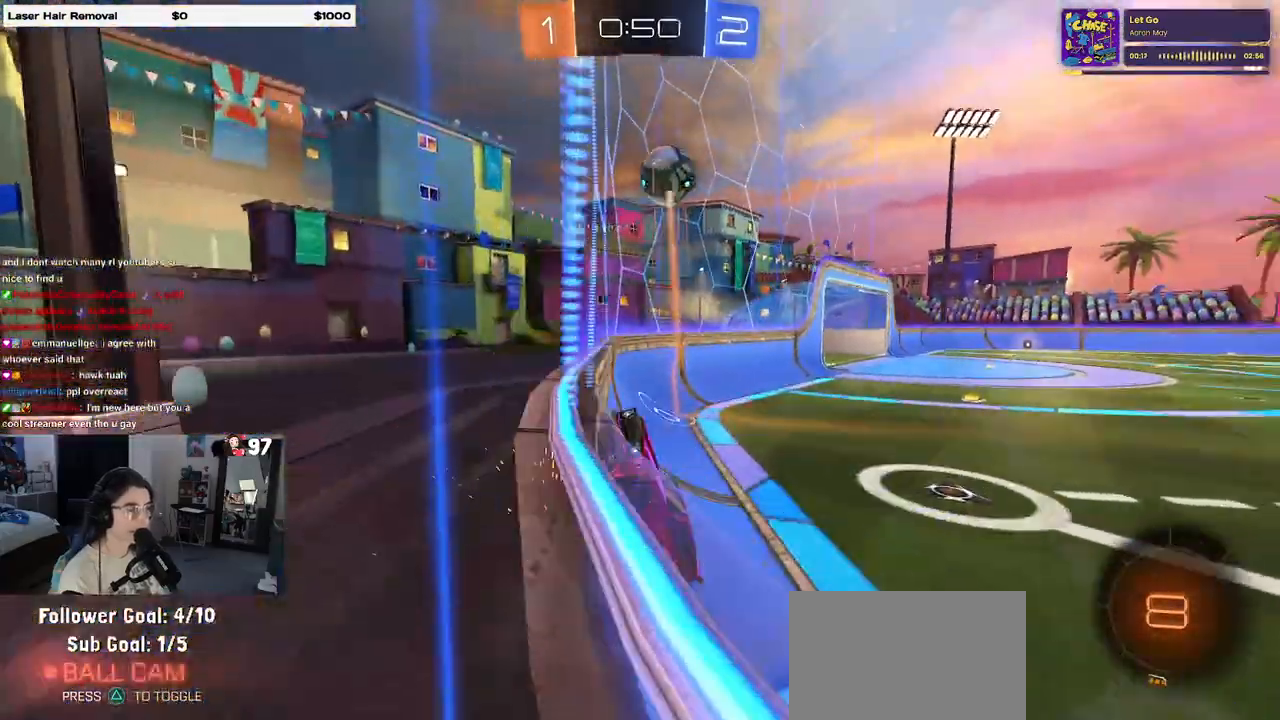
{"buttons": [], "left_stick": "center", "right_stick": "center", "events": [[100, "CROSS", "down"], [267, "CROSS", "up"], [317, "left_stick", "down"], [433, "left_stick", "center"]]}
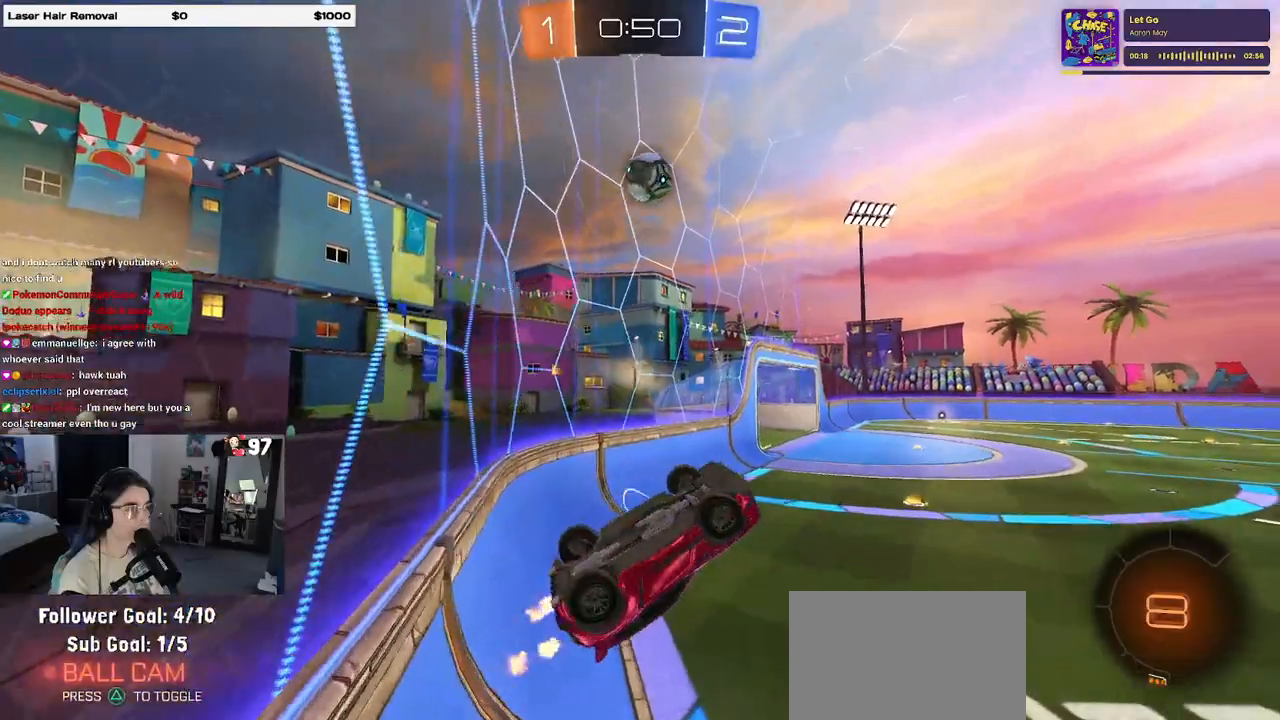
{"buttons": ["SQUARE"], "left_stick": "right", "right_stick": "center", "events": [[50, "CROSS", "down"], [83, "SQUARE", "down"], [117, "CROSS", "up"], [150, "left_stick", "right"]]}
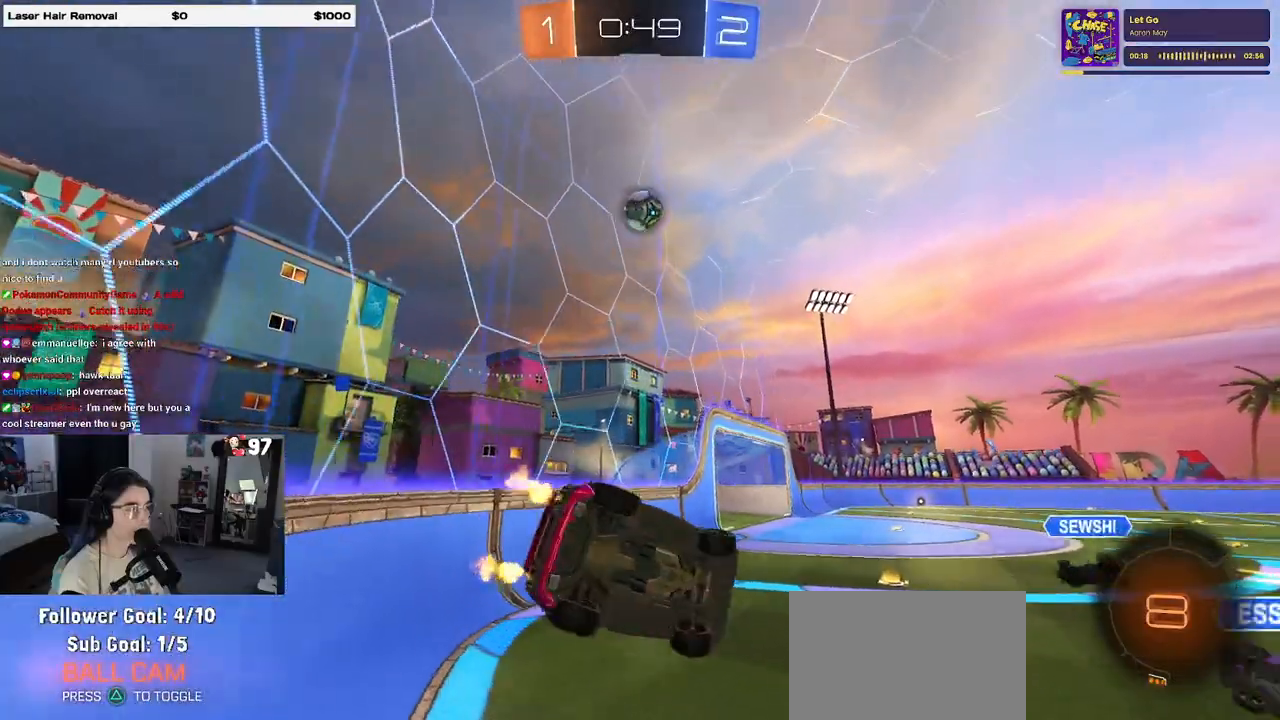
{"buttons": [], "left_stick": "center", "right_stick": "center", "events": [[83, "SQUARE", "up"], [117, "left_stick", "down"], [233, "left_stick", "center"]]}
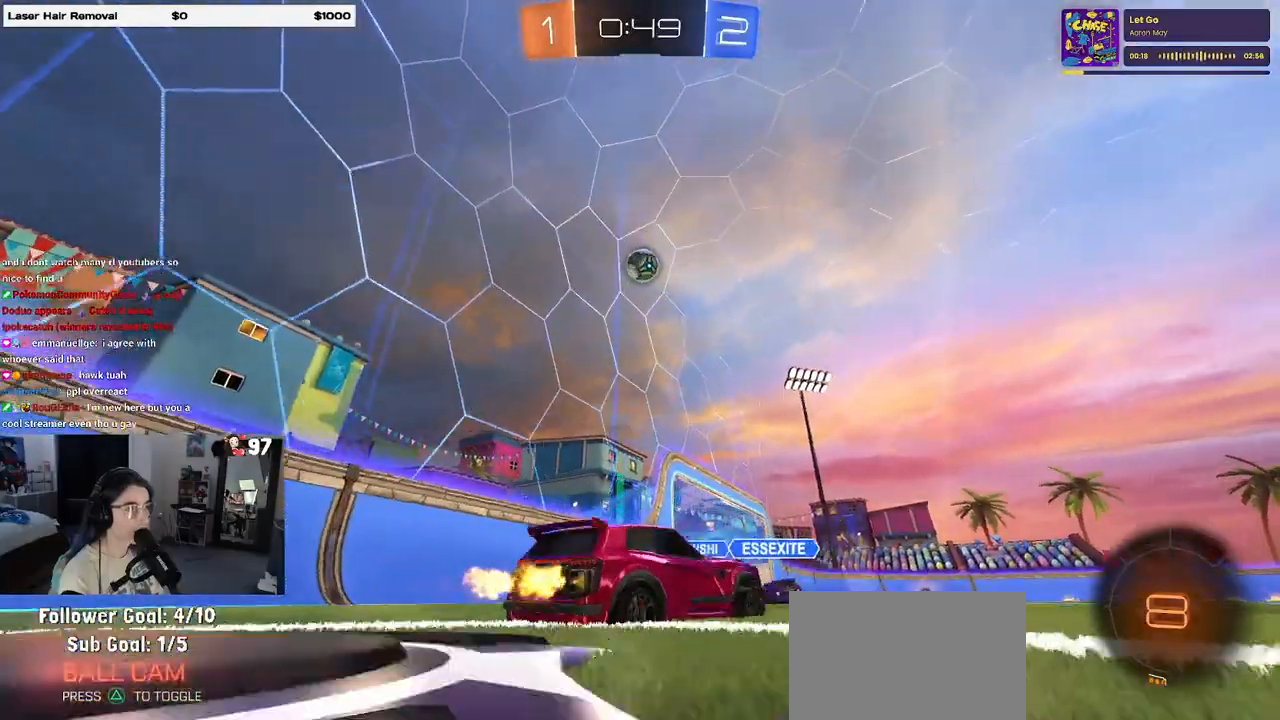
{"buttons": [], "left_stick": "center", "right_stick": "center", "events": [[17, "left_stick", "left"], [217, "left_stick", "center"]]}
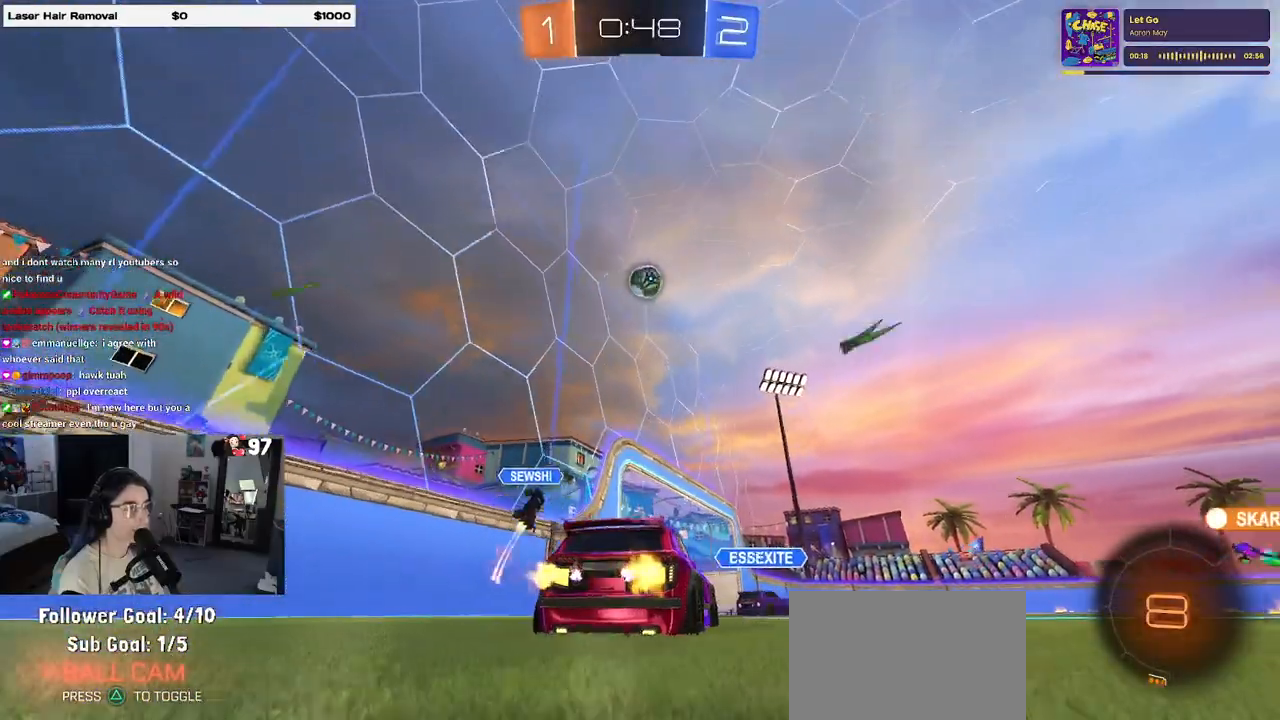
{"buttons": [], "left_stick": "right", "right_stick": "center", "events": [[17, "left_stick", "right"], [233, "left_stick", "center"], [317, "left_stick", "right"]]}
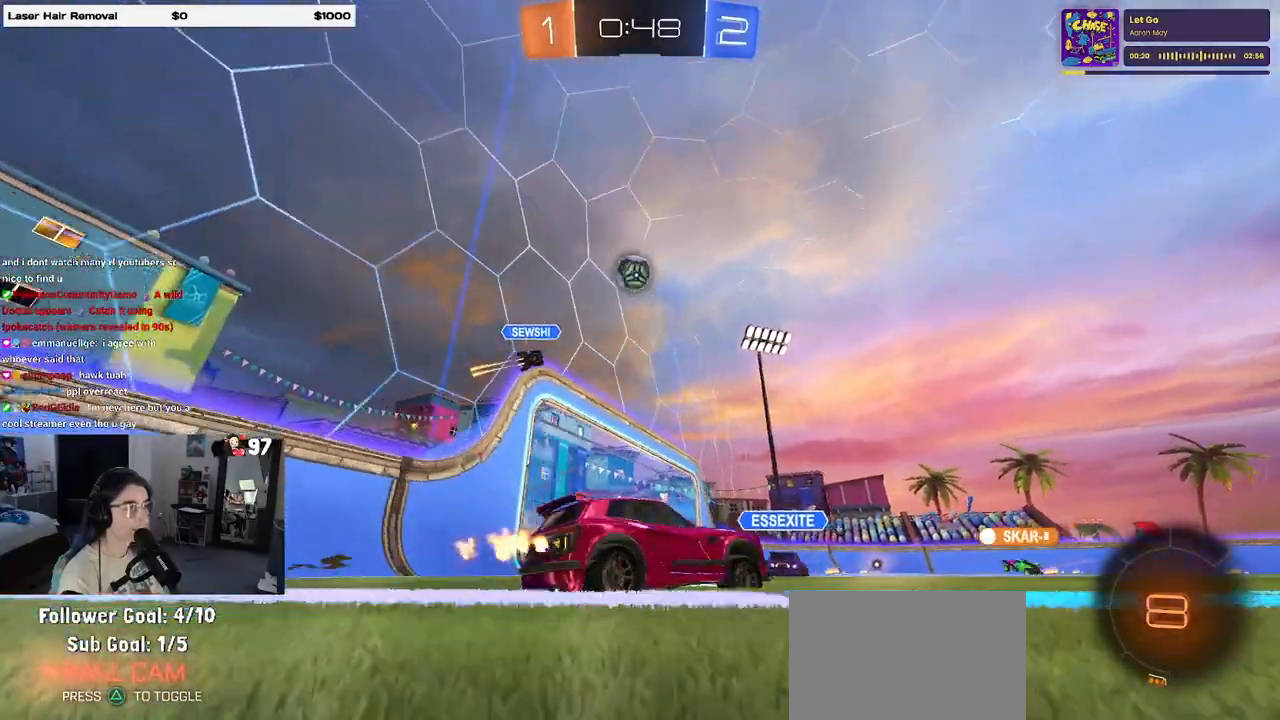
{"buttons": [], "left_stick": "center", "right_stick": "center", "events": [[267, "left_stick", "center"]]}
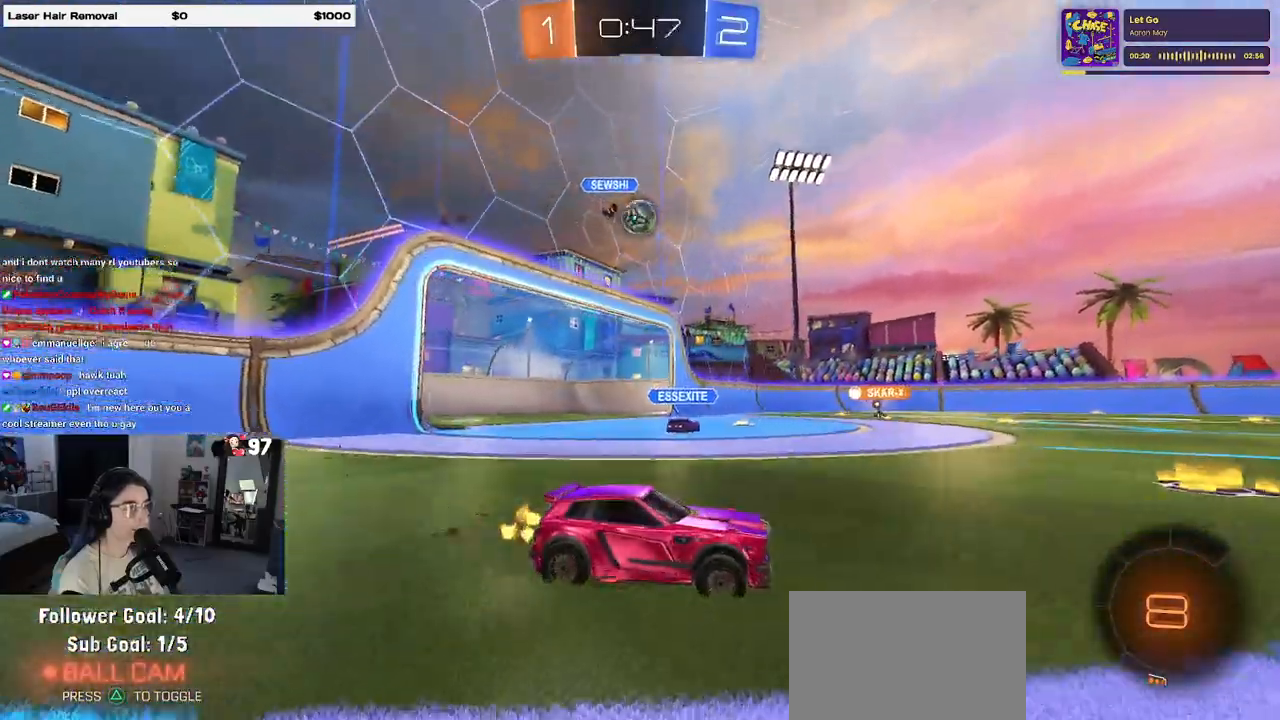
{"buttons": [], "left_stick": "center", "right_stick": "center", "events": [[50, "left_stick", "left"], [200, "left_stick", "center"], [250, "left_stick", "right"], [417, "left_stick", "center"]]}
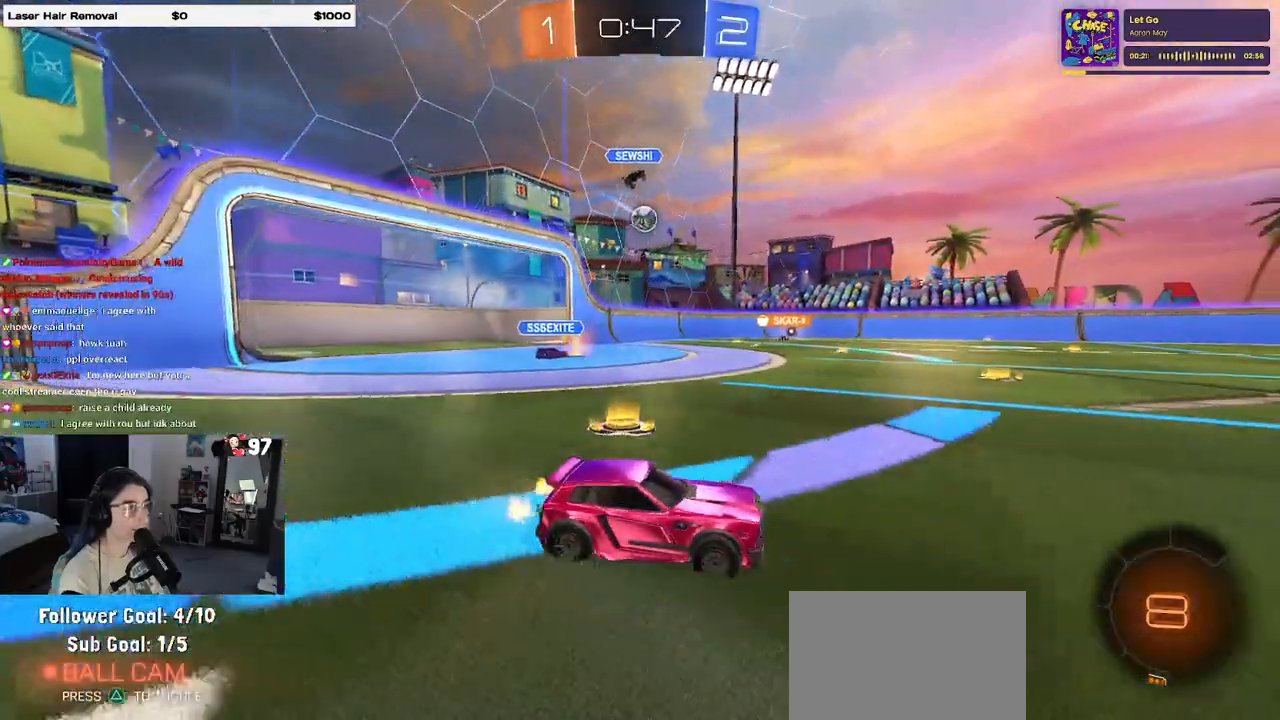
{"buttons": [], "left_stick": "center", "right_stick": "center", "events": [[267, "left_stick", "left"], [433, "left_stick", "center"]]}
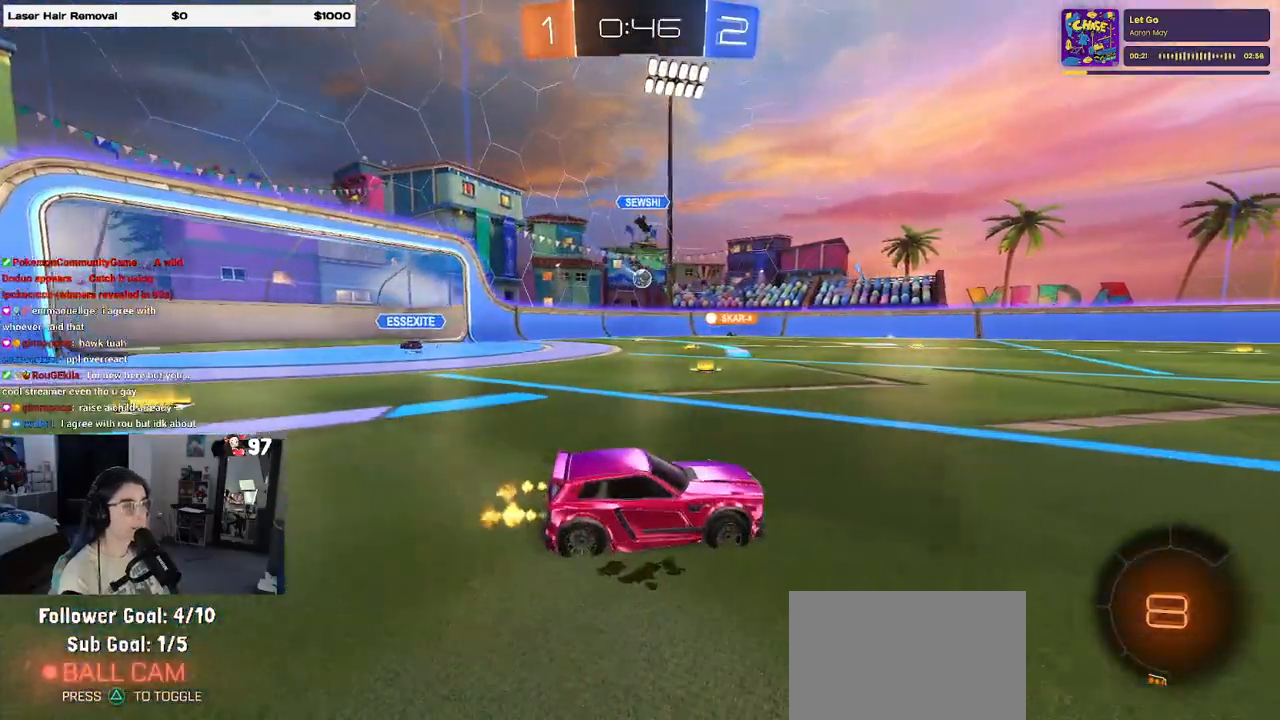
{"buttons": [], "left_stick": "center", "right_stick": "center", "events": [[33, "left_stick", "right"], [150, "left_stick", "center"]]}
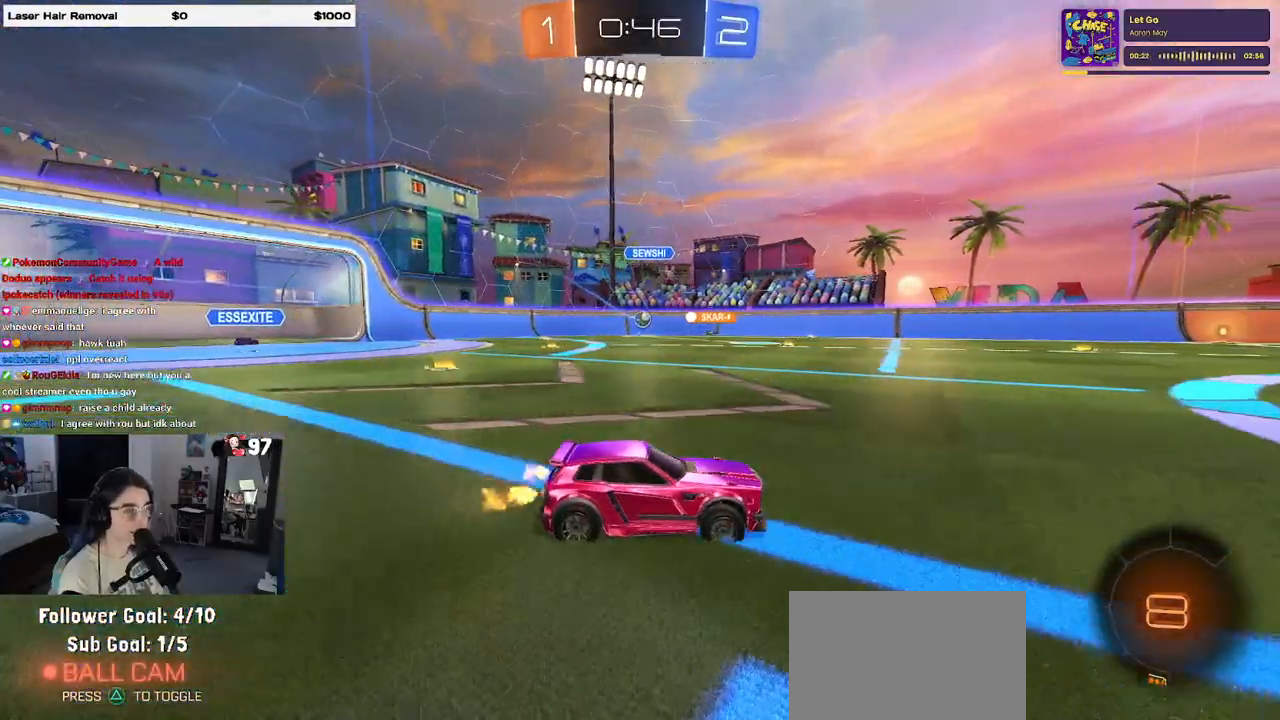
{"buttons": [], "left_stick": "left", "right_stick": "center", "events": [[17, "left_stick", "right"], [133, "left_stick", "center"], [217, "left_stick", "left"]]}
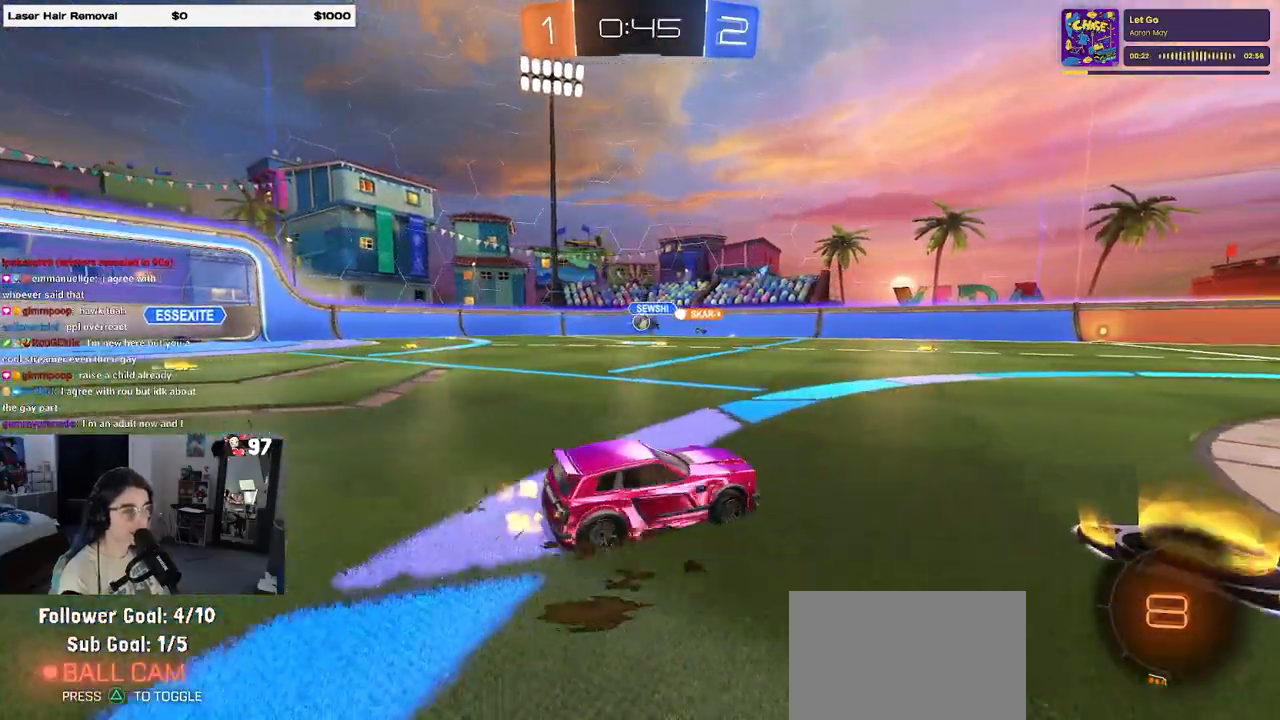
{"buttons": [], "left_stick": "center", "right_stick": "center", "events": [[133, "left_stick", "center"], [317, "left_stick", "right"], [500, "left_stick", "center"]]}
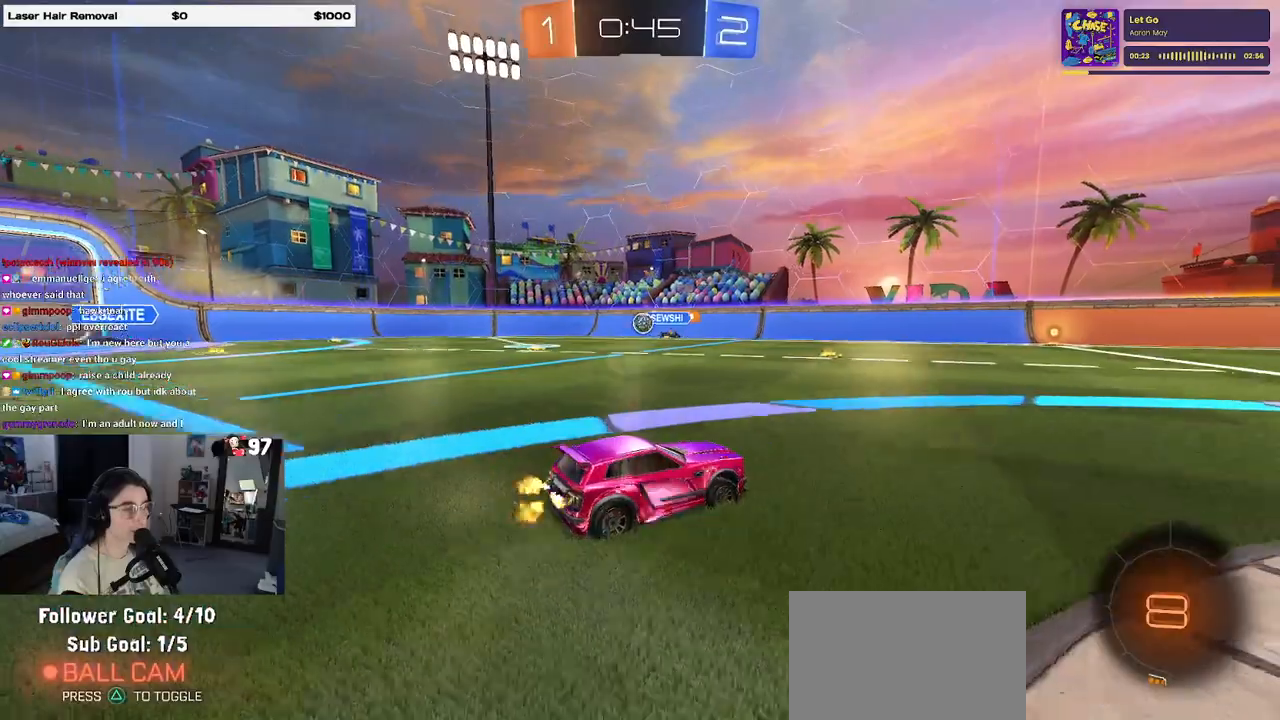
{"buttons": [], "left_stick": "right", "right_stick": "center", "events": [[367, "left_stick", "right"]]}
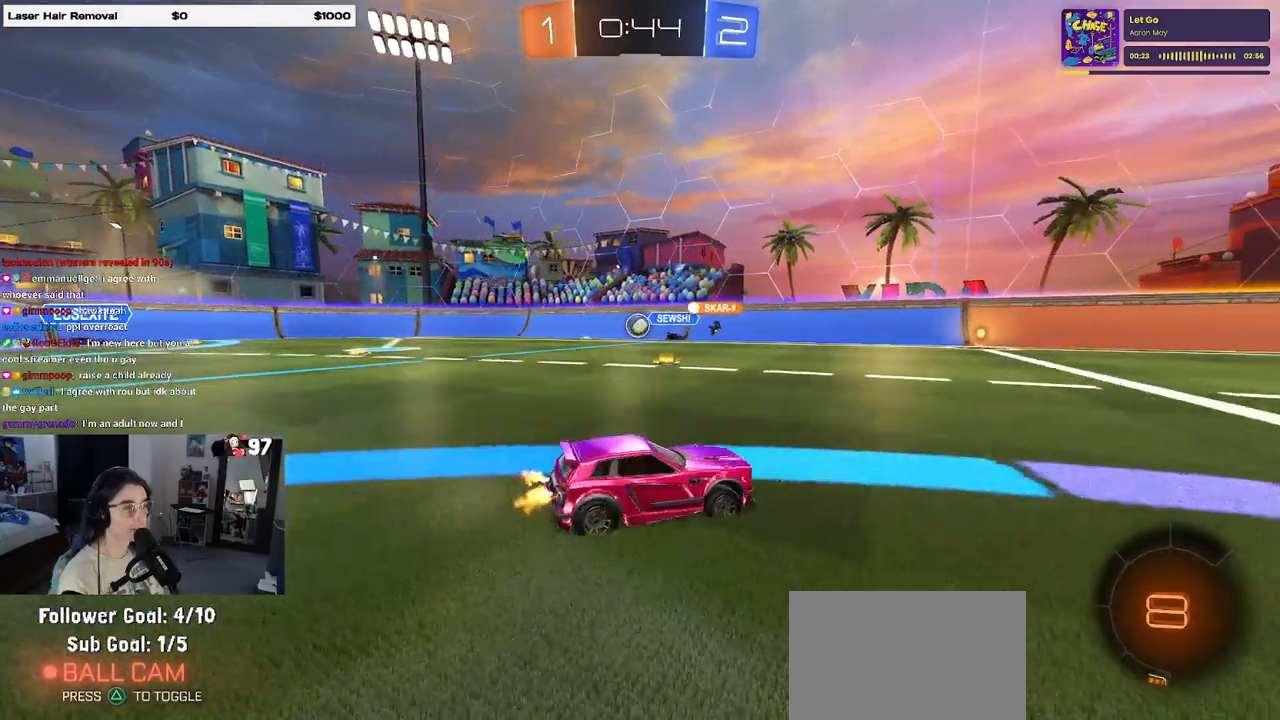
{"buttons": [], "left_stick": "center", "right_stick": "center", "events": [[200, "left_stick", "center"]]}
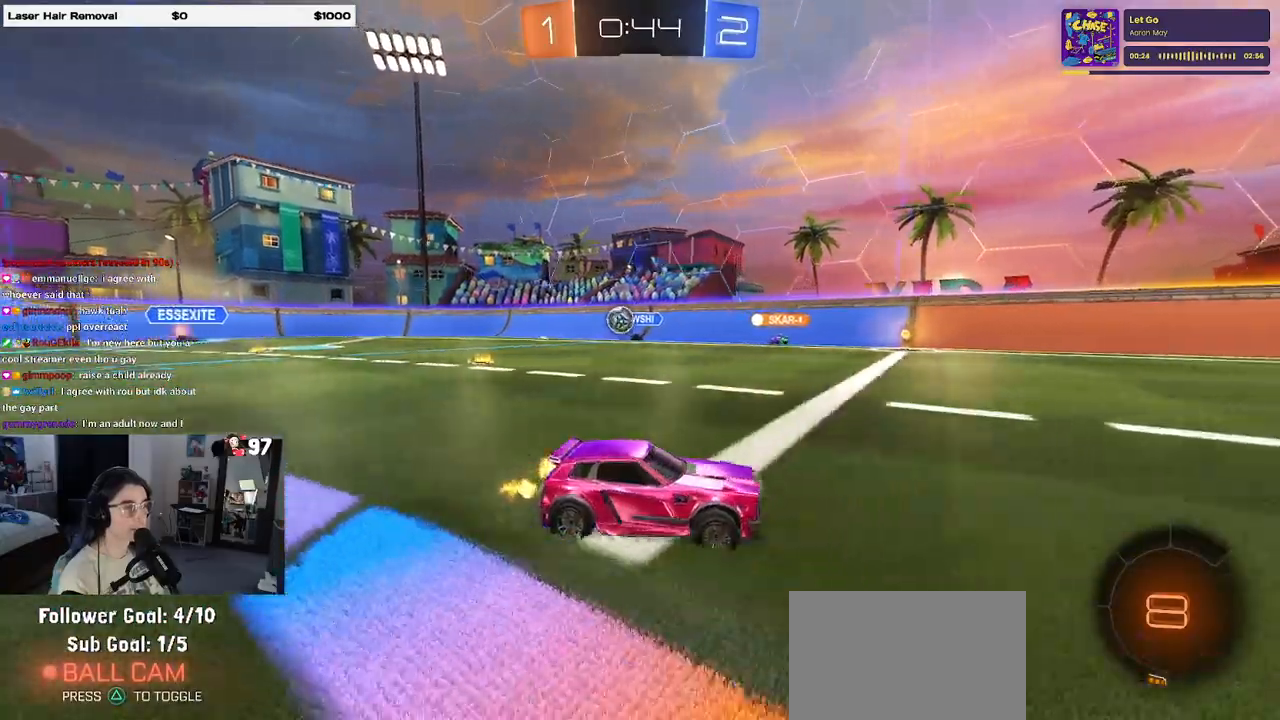
{"buttons": ["CROSS", "R1"], "left_stick": "up-left", "right_stick": "center", "events": [[17, "R1", "down"], [150, "TRIANGLE", "down"], [183, "TRIANGLE", "up"], [283, "left_stick", "right"], [350, "CROSS", "down"], [400, "left_stick", "up"], [433, "CROSS", "up"], [450, "left_stick", "up-left"], [483, "CROSS", "down"]]}
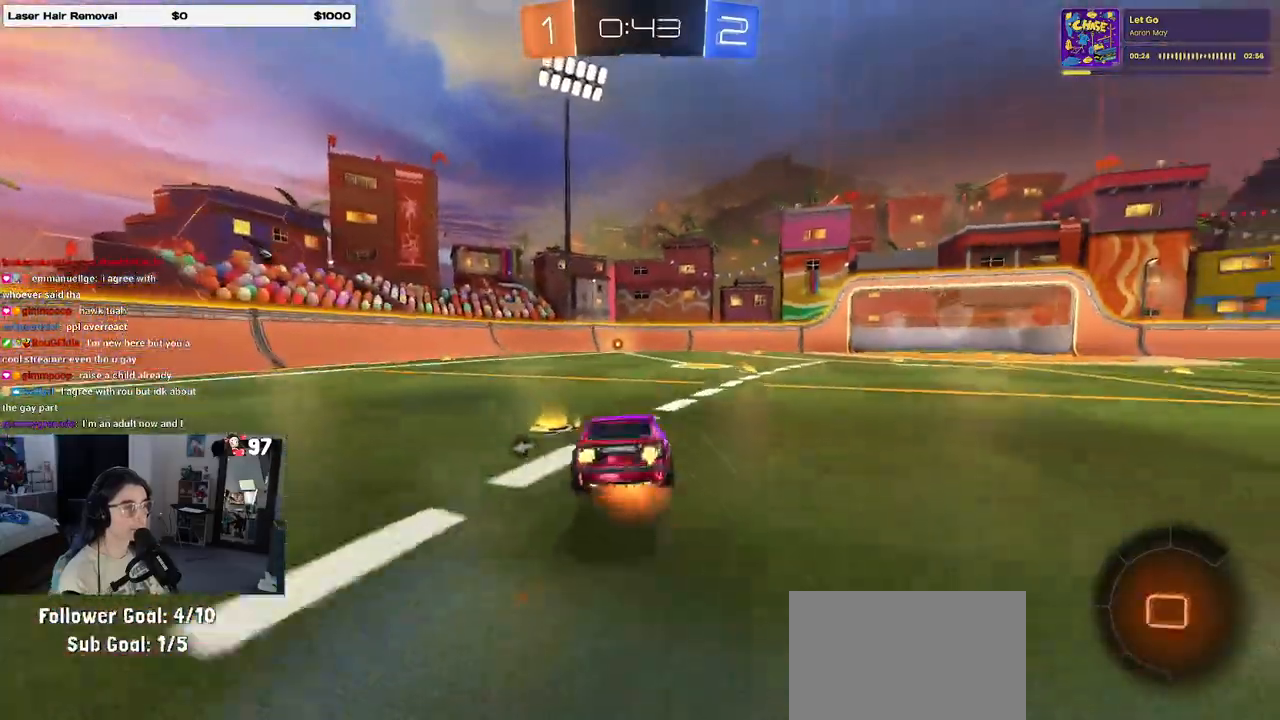
{"buttons": ["SQUARE"], "left_stick": "down-left", "right_stick": "center", "events": [[83, "left_stick", "down"], [117, "CROSS", "up"], [267, "left_stick", "down-left"], [383, "R1", "up"], [400, "SQUARE", "down"]]}
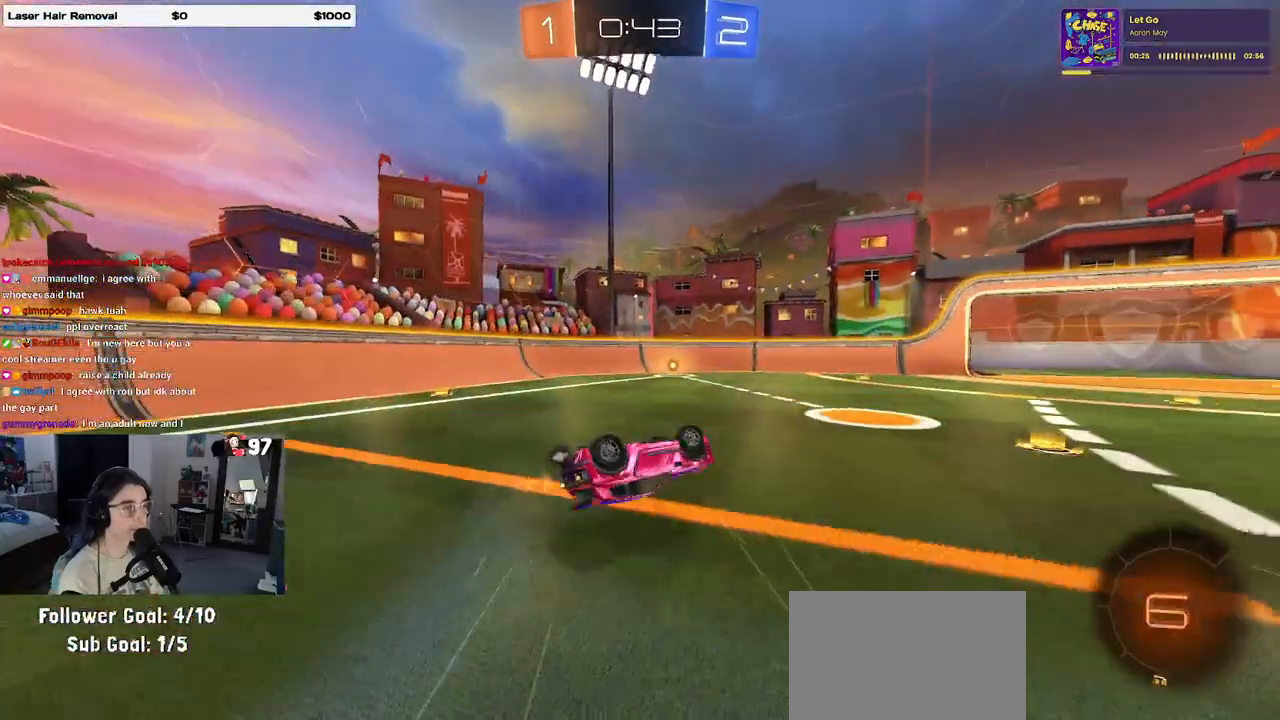
{"buttons": ["TRIANGLE"], "left_stick": "down-left", "right_stick": "center", "events": [[300, "SQUARE", "up"], [417, "TRIANGLE", "down"]]}
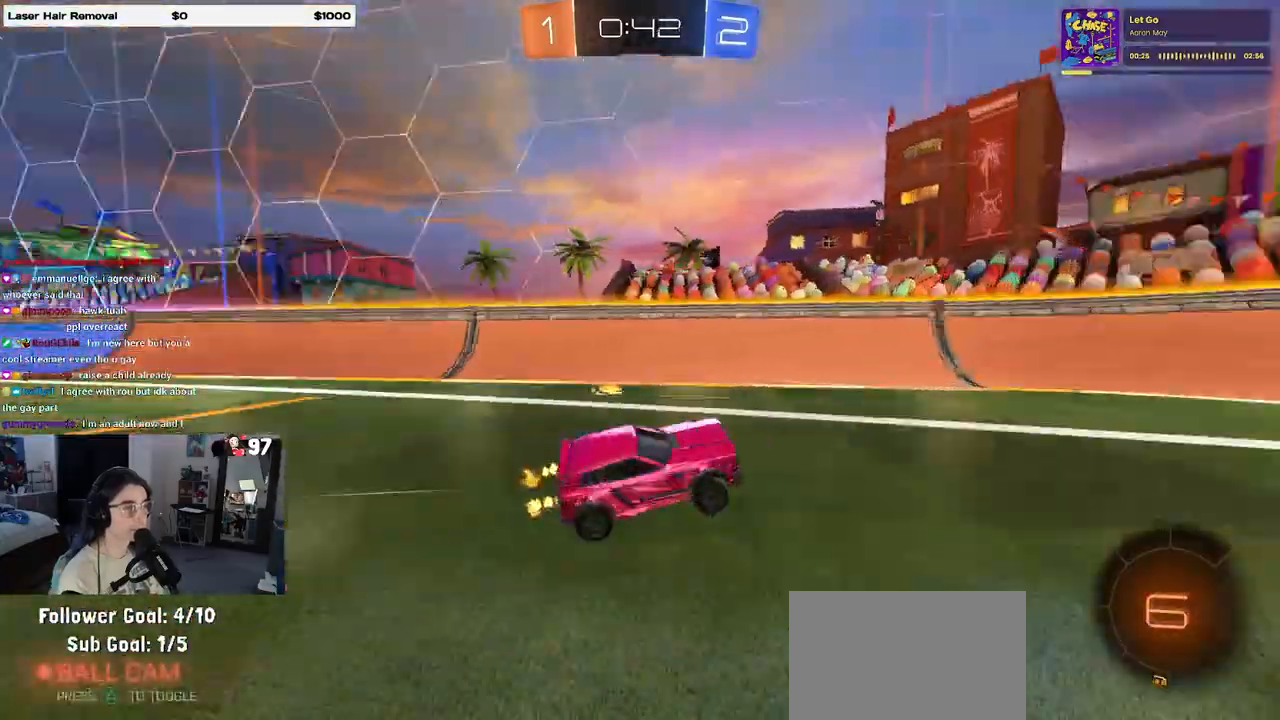
{"buttons": [], "left_stick": "right", "right_stick": "center", "events": [[17, "TRIANGLE", "up"], [67, "left_stick", "right"], [250, "SQUARE", "down"], [383, "SQUARE", "up"]]}
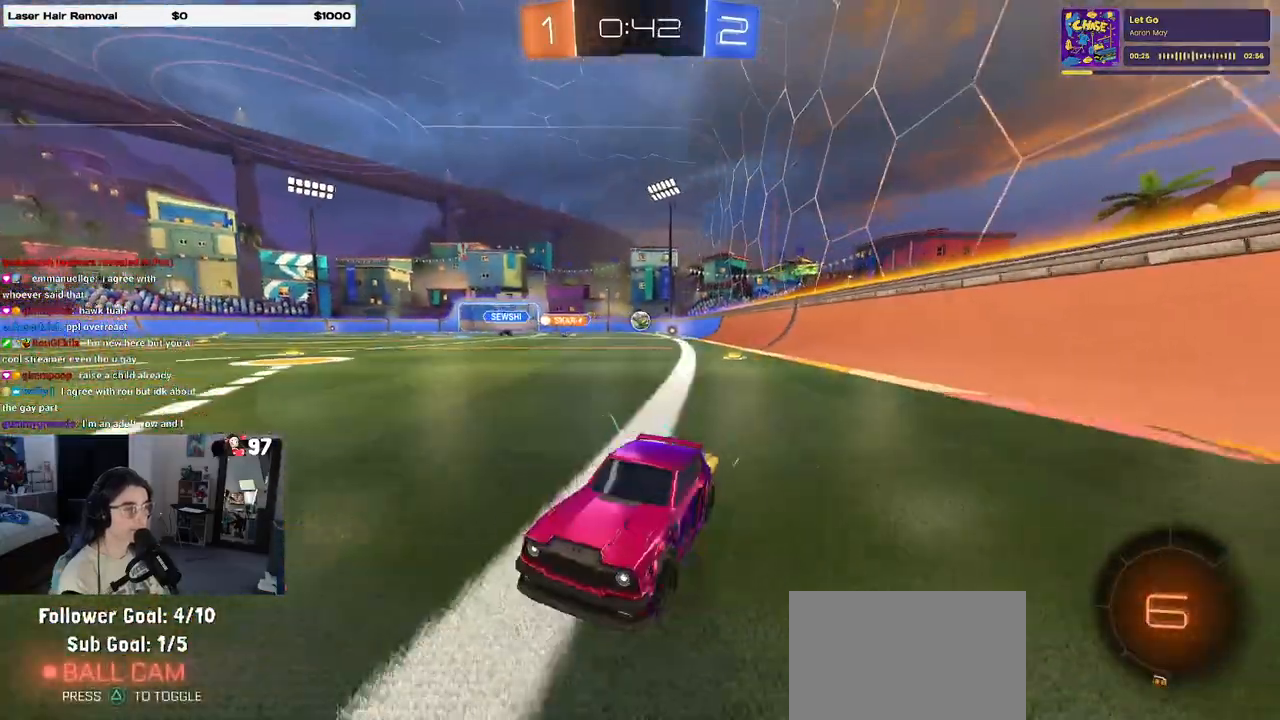
{"buttons": ["R1"], "left_stick": "right", "right_stick": "center", "events": [[67, "R1", "down"], [217, "SQUARE", "down"], [400, "SQUARE", "up"]]}
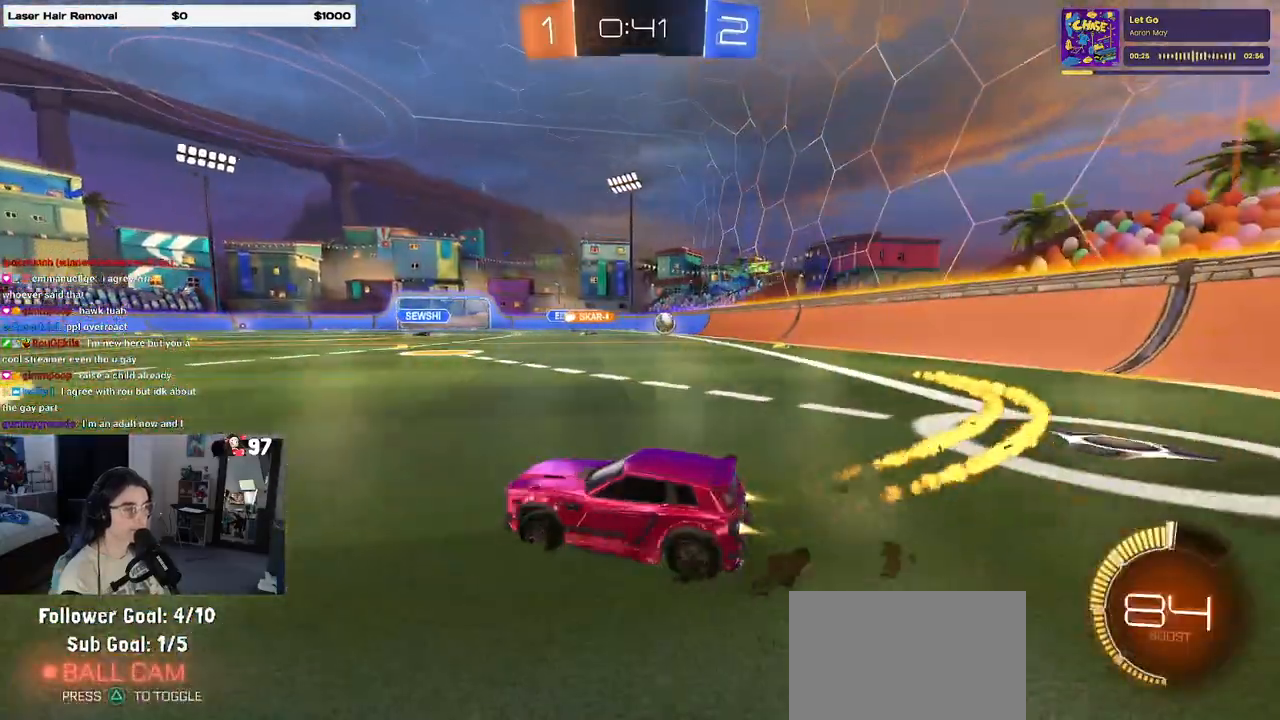
{"buttons": ["R1"], "left_stick": "right", "right_stick": "center", "events": []}